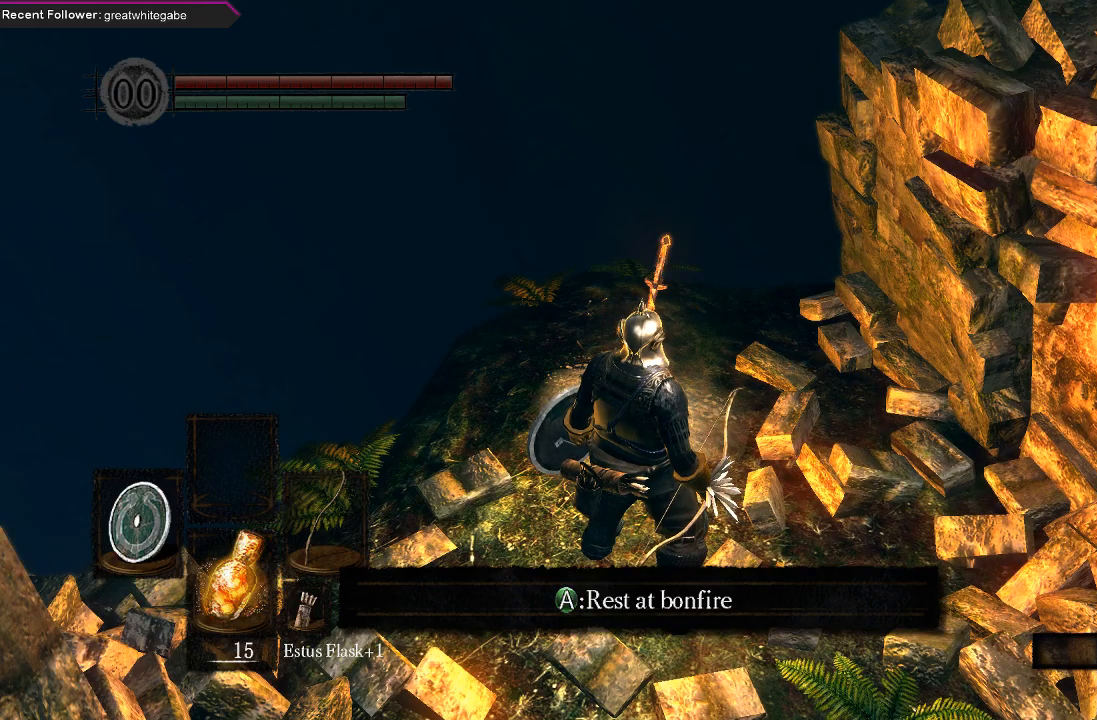
Gameplay with a controller (Xbox layout); each line is a JSON object with the inputs held at the frame after it. "events" lists button and stick changes between this image and that frame as [ms after this image, input, new state], when the widget could be followed in between.
{"buttons": [], "left_stick": "center", "right_stick": "center", "events": [[67, "A", "down"], [233, "A", "up"]]}
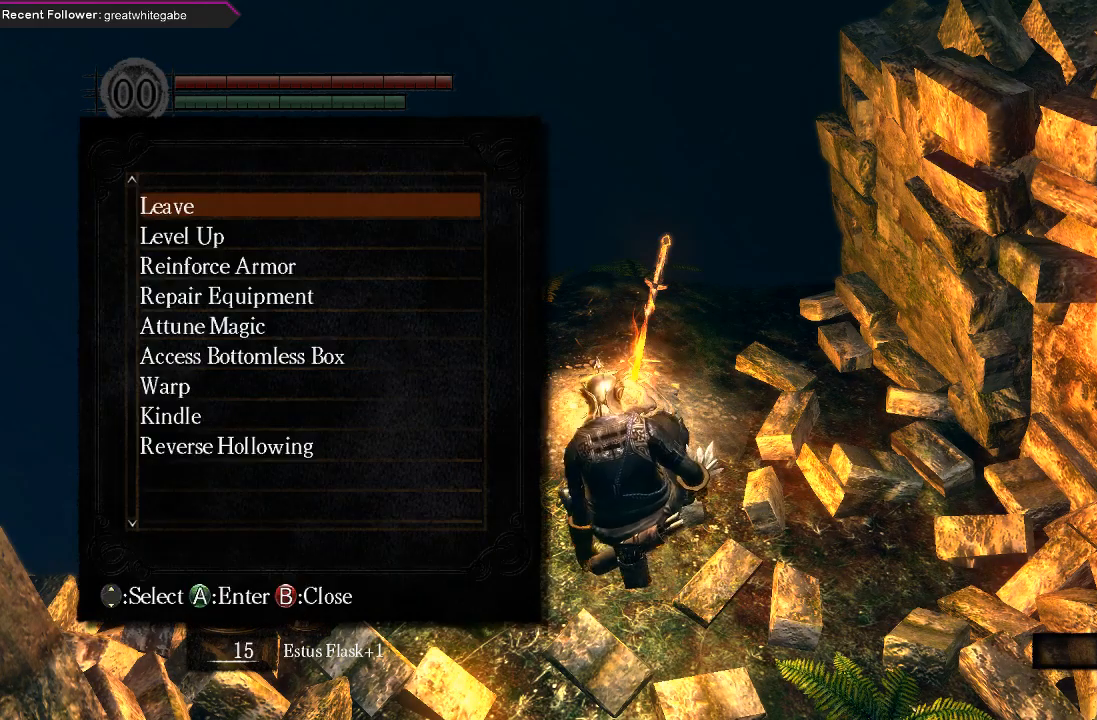
{"buttons": ["B"], "left_stick": "center", "right_stick": "center", "events": [[333, "B", "down"], [433, "B", "up"], [500, "B", "down"]]}
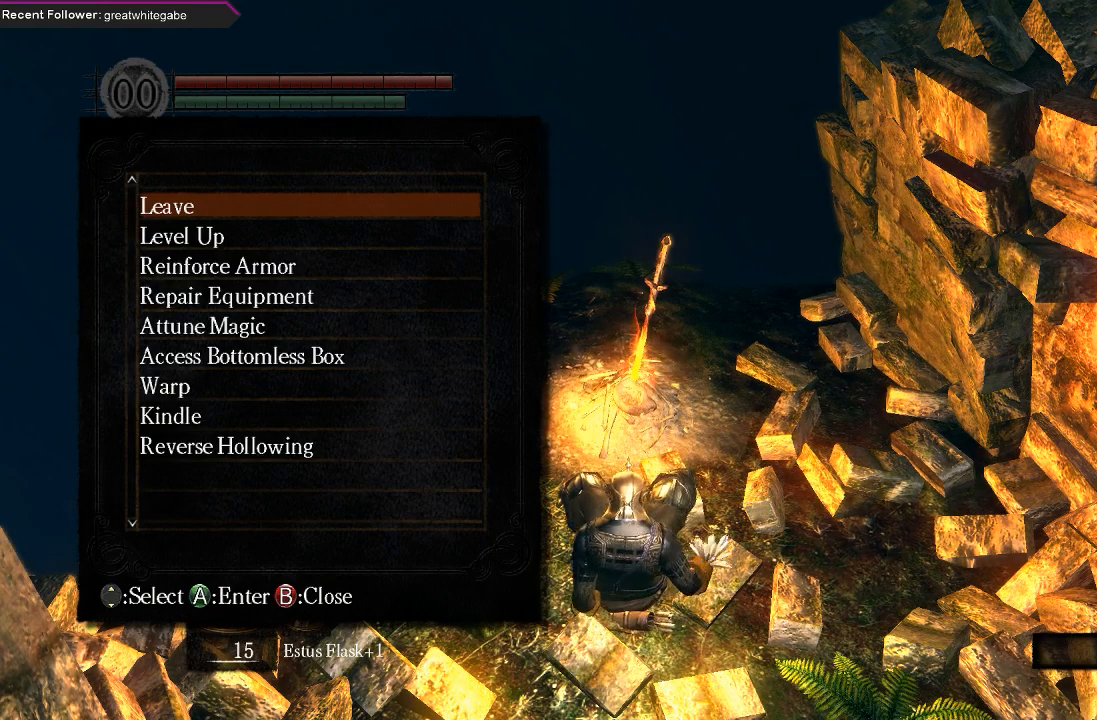
{"buttons": [], "left_stick": "center", "right_stick": "center", "events": [[100, "B", "up"], [167, "B", "down"], [267, "B", "up"], [333, "B", "down"], [433, "B", "up"]]}
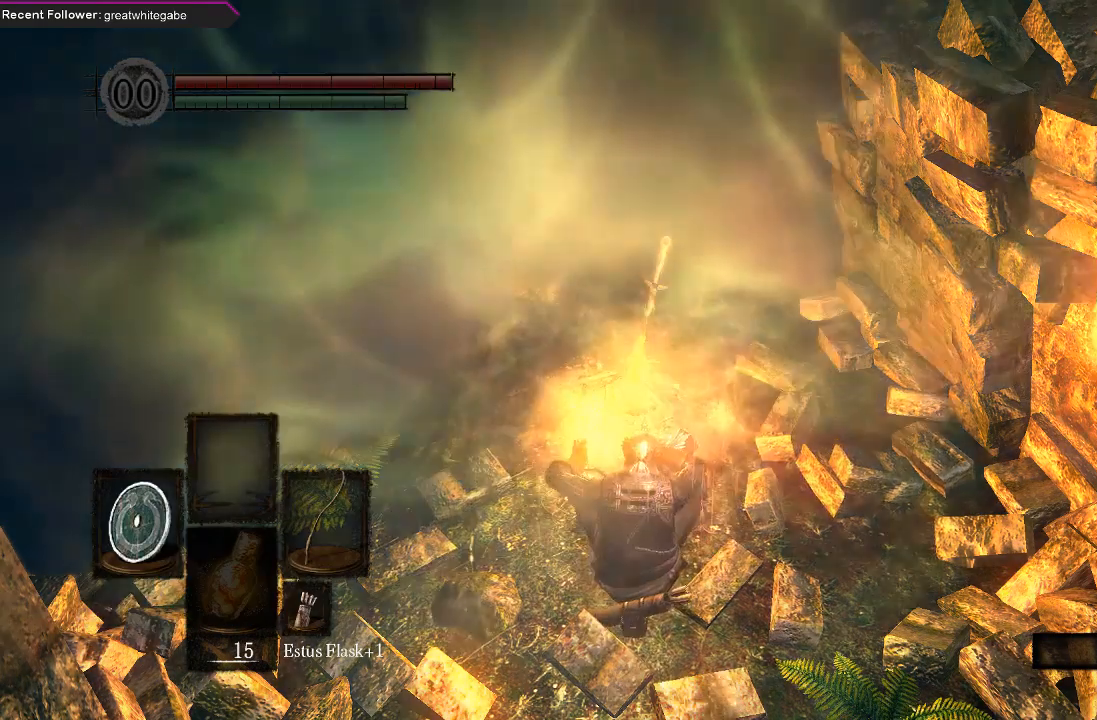
{"buttons": [], "left_stick": "center", "right_stick": "center", "events": [[167, "right_stick", "right"], [433, "right_stick", "center"]]}
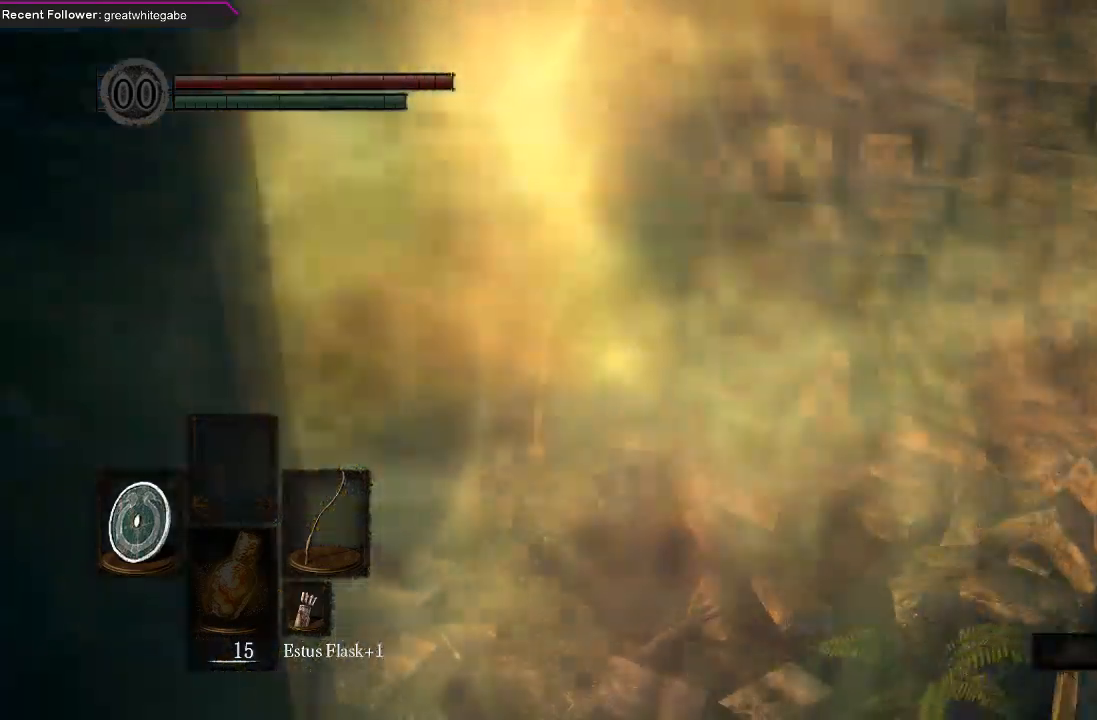
{"buttons": [], "left_stick": "right", "right_stick": "center", "events": [[167, "right_stick", "right"], [433, "left_stick", "right"], [433, "right_stick", "center"]]}
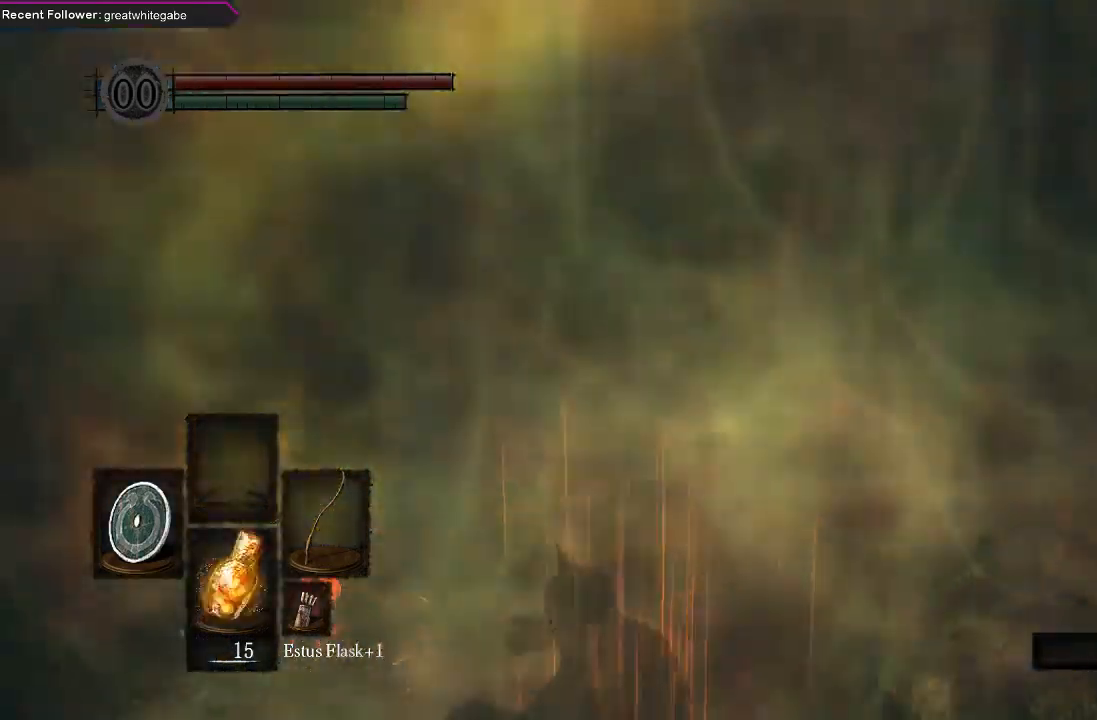
{"buttons": ["B"], "left_stick": "up-right", "right_stick": "center", "events": [[67, "left_stick", "up-right"], [133, "B", "down"], [133, "right_stick", "right"], [400, "right_stick", "center"]]}
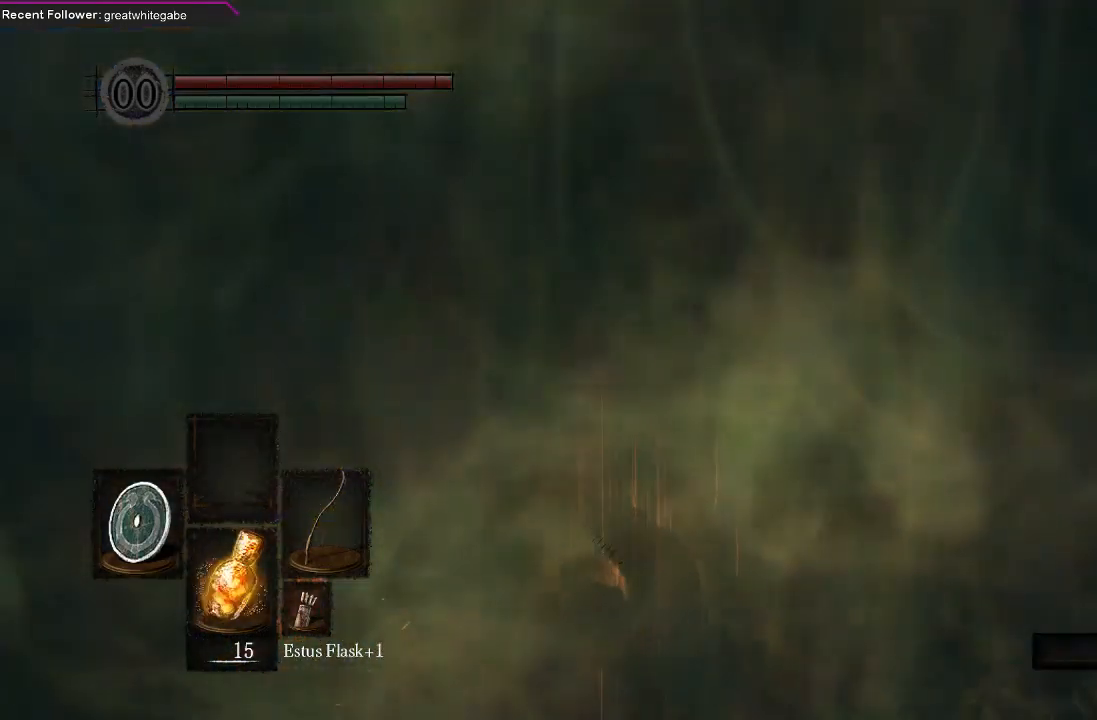
{"buttons": ["B"], "left_stick": "up-right", "right_stick": "center", "events": [[67, "right_stick", "right"], [300, "right_stick", "center"]]}
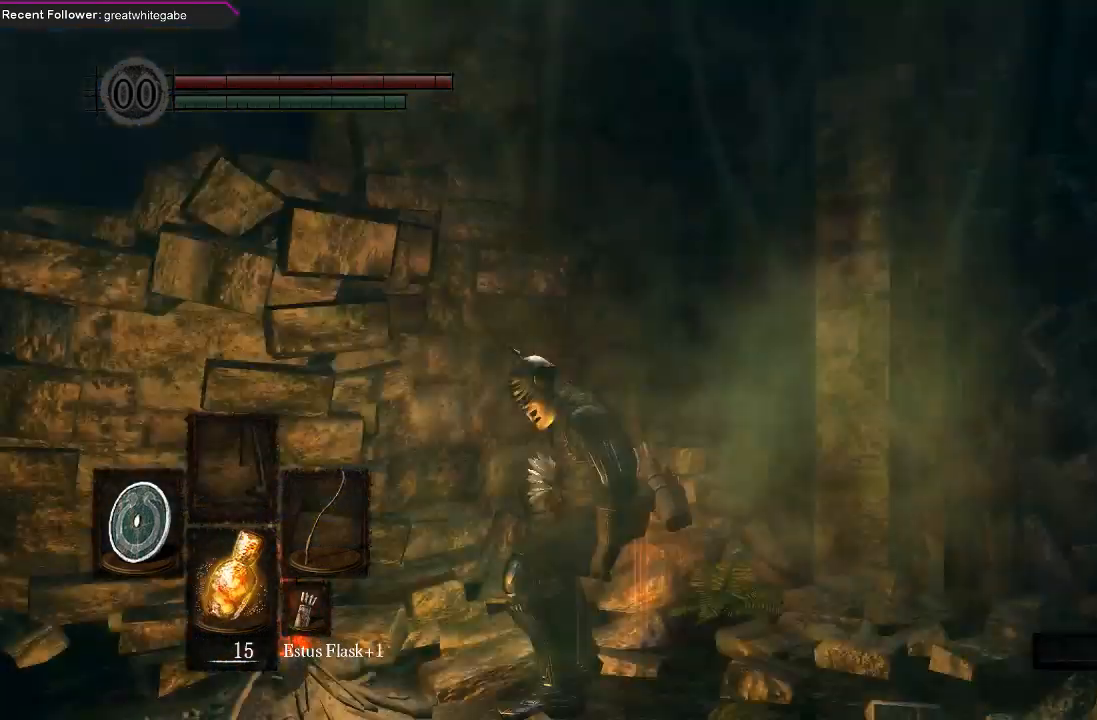
{"buttons": ["B"], "left_stick": "up-right", "right_stick": "right", "events": [[100, "right_stick", "right"], [233, "right_stick", "center"], [400, "right_stick", "right"]]}
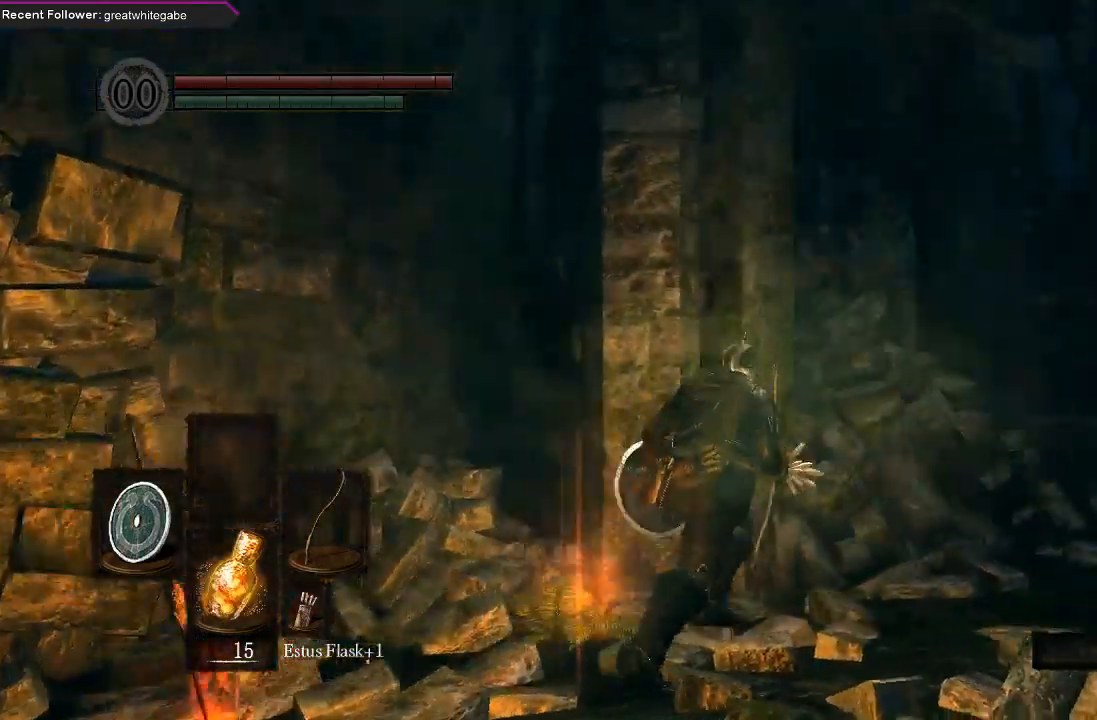
{"buttons": ["B"], "left_stick": "up-right", "right_stick": "center", "events": [[67, "right_stick", "center"], [267, "right_stick", "up"], [467, "right_stick", "center"]]}
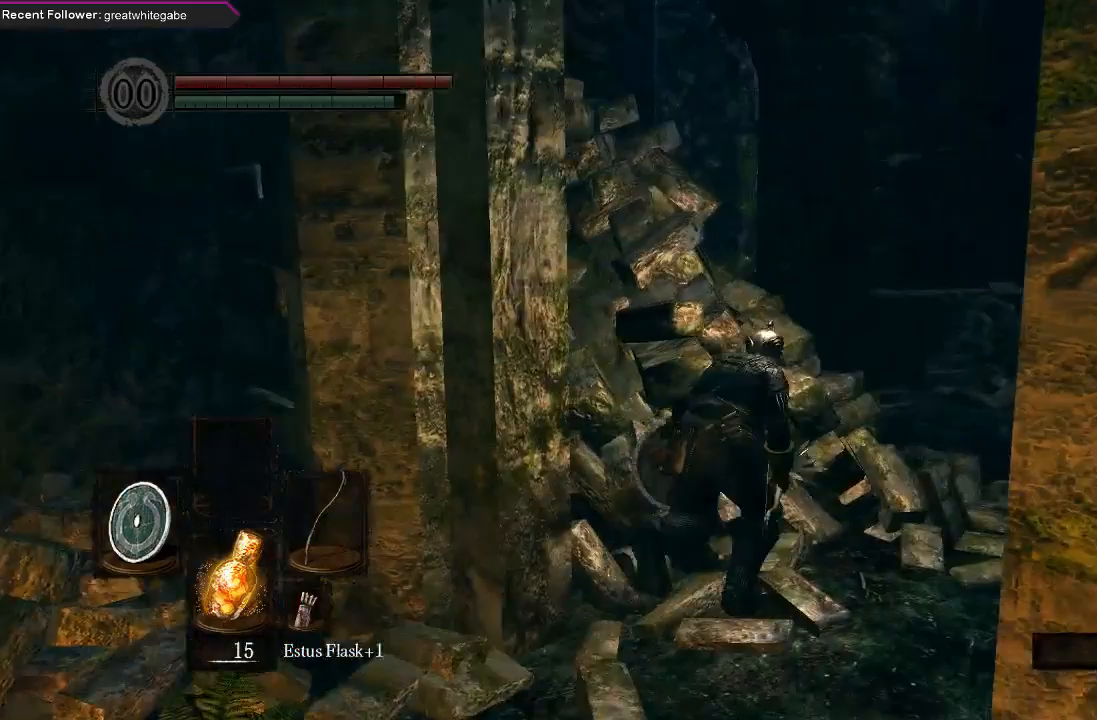
{"buttons": ["B"], "left_stick": "up-right", "right_stick": "left", "events": [[300, "right_stick", "left"]]}
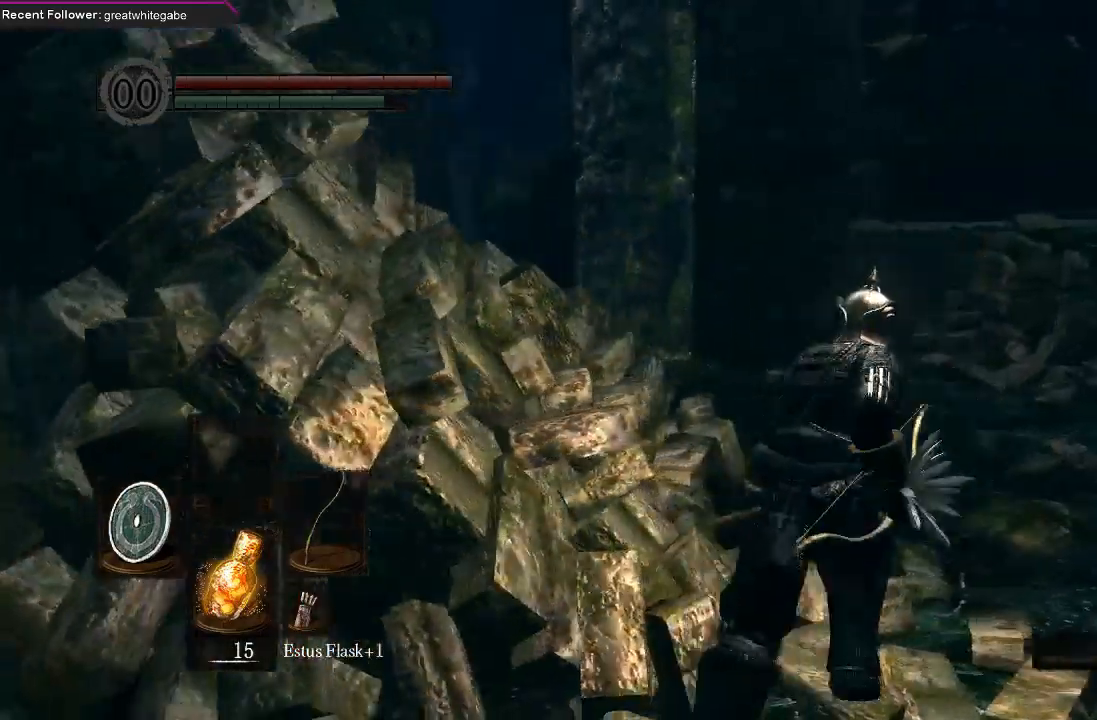
{"buttons": ["B"], "left_stick": "up", "right_stick": "left", "events": [[67, "right_stick", "center"], [100, "left_stick", "up"], [200, "right_stick", "left"]]}
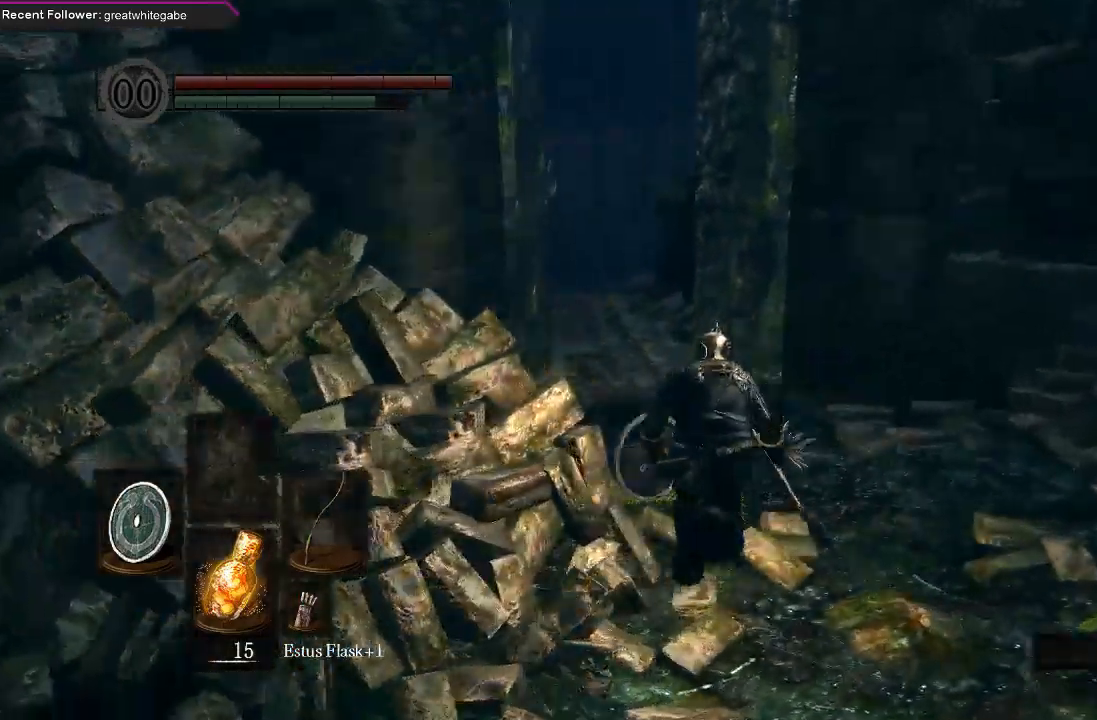
{"buttons": ["B"], "left_stick": "up", "right_stick": "center", "events": [[167, "right_stick", "center"]]}
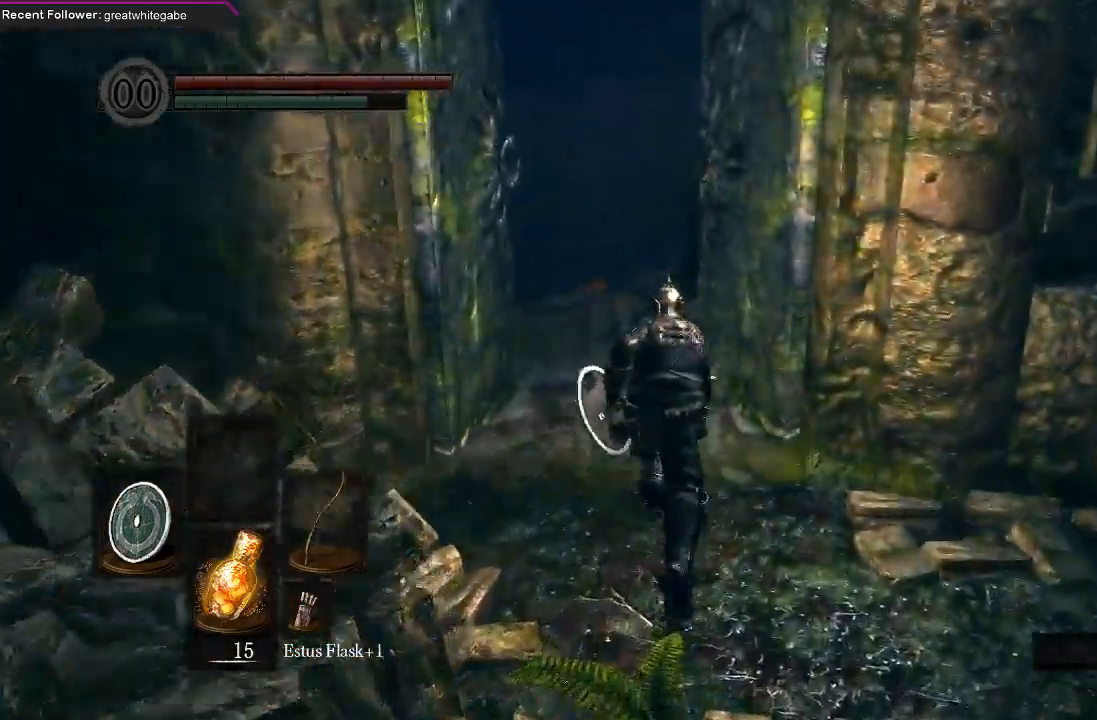
{"buttons": ["B"], "left_stick": "up", "right_stick": "center", "events": []}
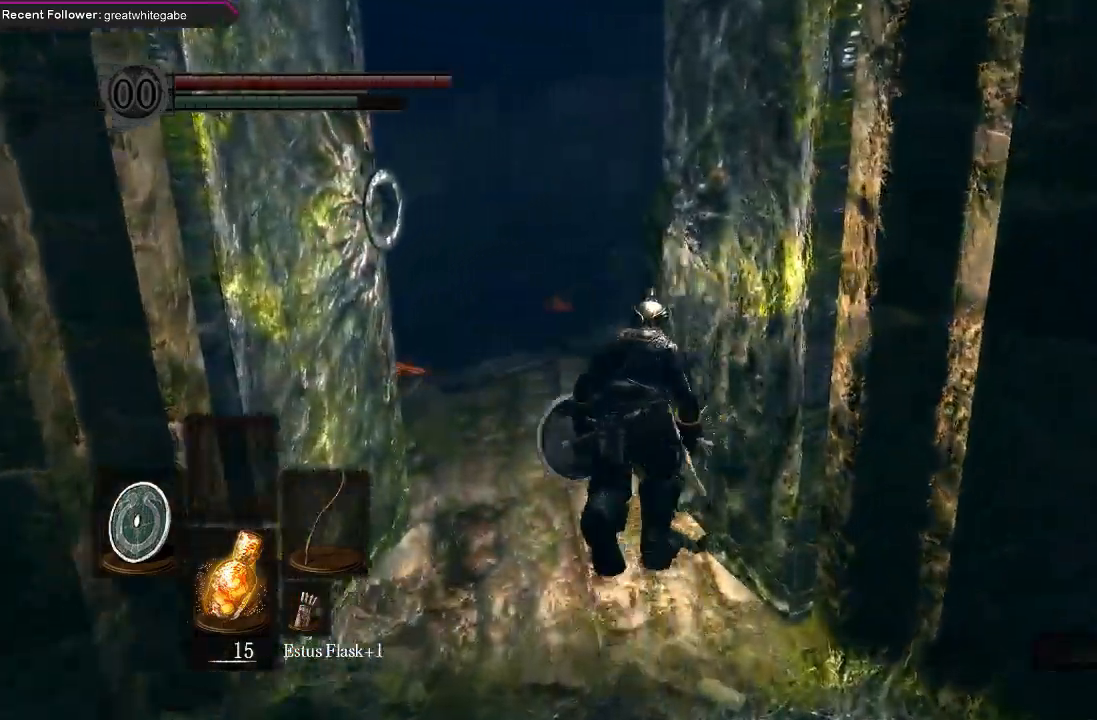
{"buttons": ["B"], "left_stick": "up", "right_stick": "center", "events": [[200, "right_stick", "up-left"], [433, "right_stick", "center"]]}
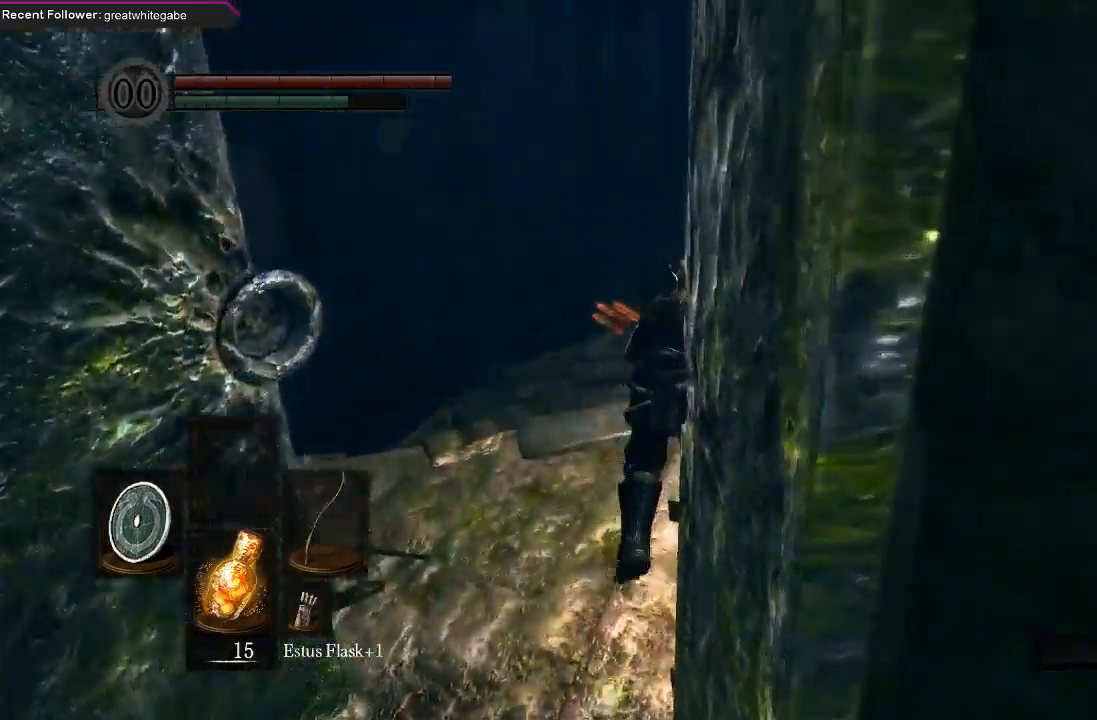
{"buttons": ["B"], "left_stick": "up", "right_stick": "right", "events": [[300, "right_stick", "right"]]}
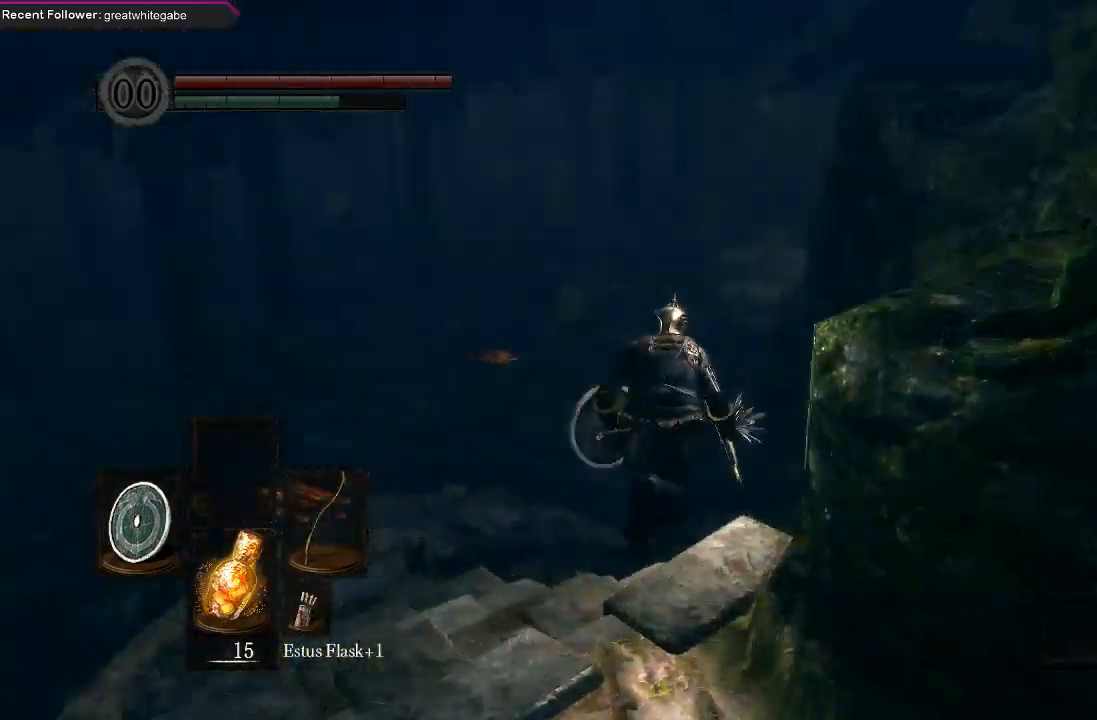
{"buttons": [], "left_stick": "up", "right_stick": "center", "events": [[33, "right_stick", "center"], [100, "right_stick", "up-left"], [400, "right_stick", "center"], [433, "B", "up"]]}
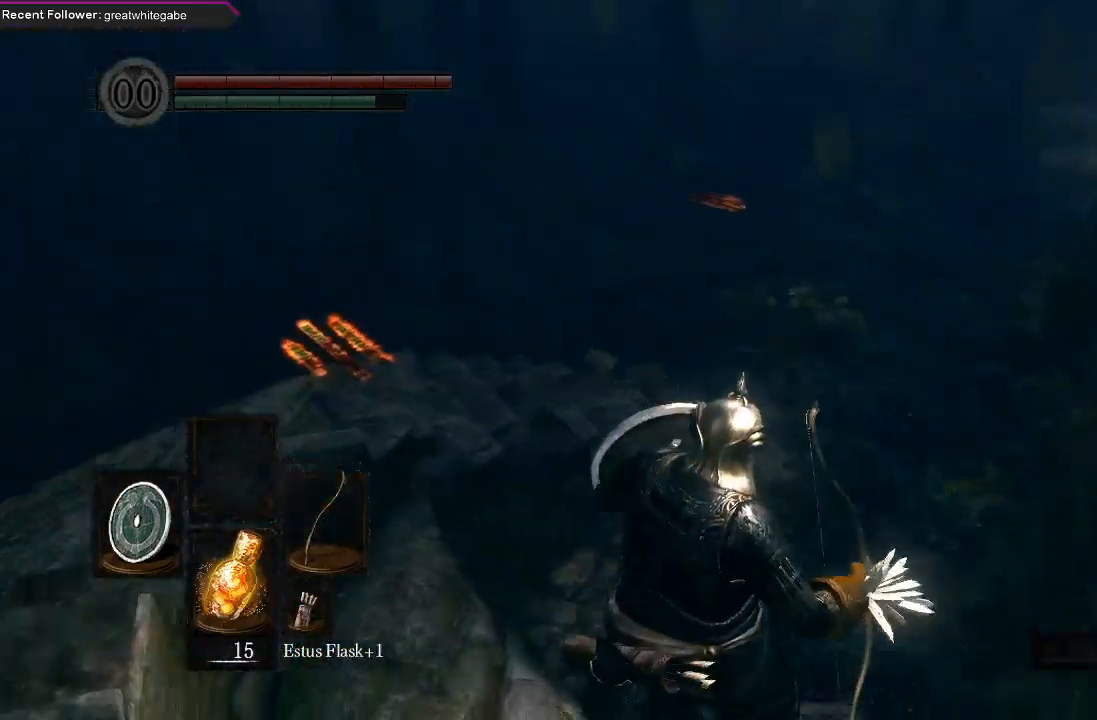
{"buttons": [], "left_stick": "up", "right_stick": "center", "events": [[133, "B", "down"], [200, "B", "up"], [267, "B", "down"], [367, "B", "up"]]}
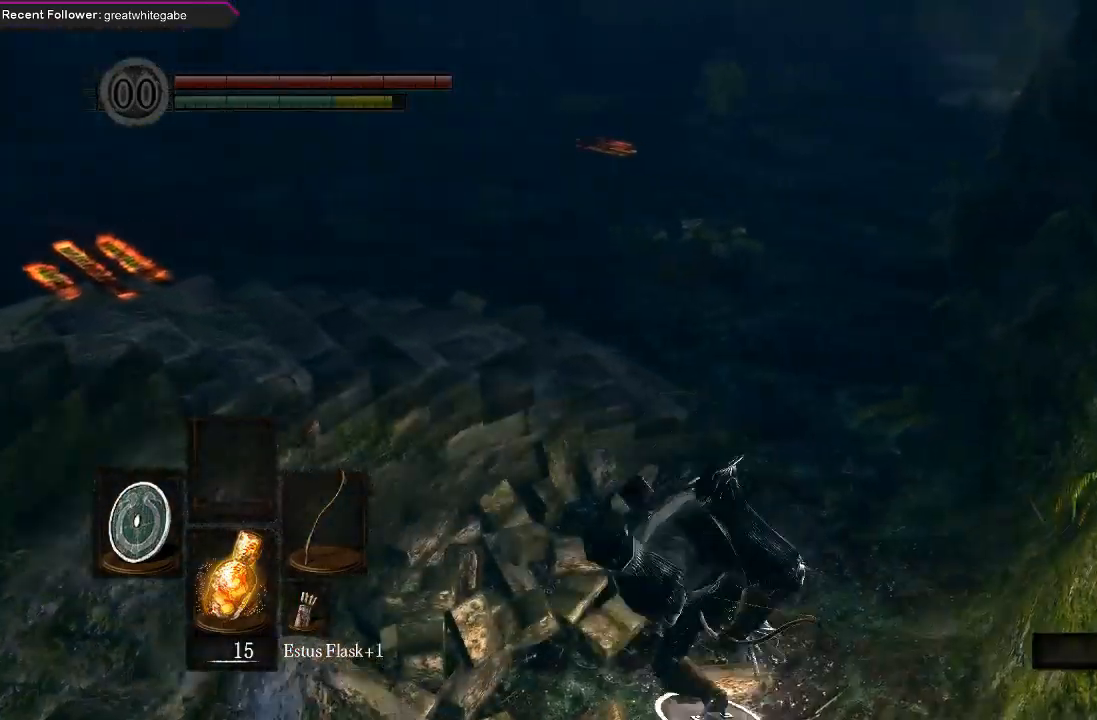
{"buttons": ["B"], "left_stick": "up", "right_stick": "center", "events": [[267, "B", "down"], [400, "B", "up"], [433, "B", "down"]]}
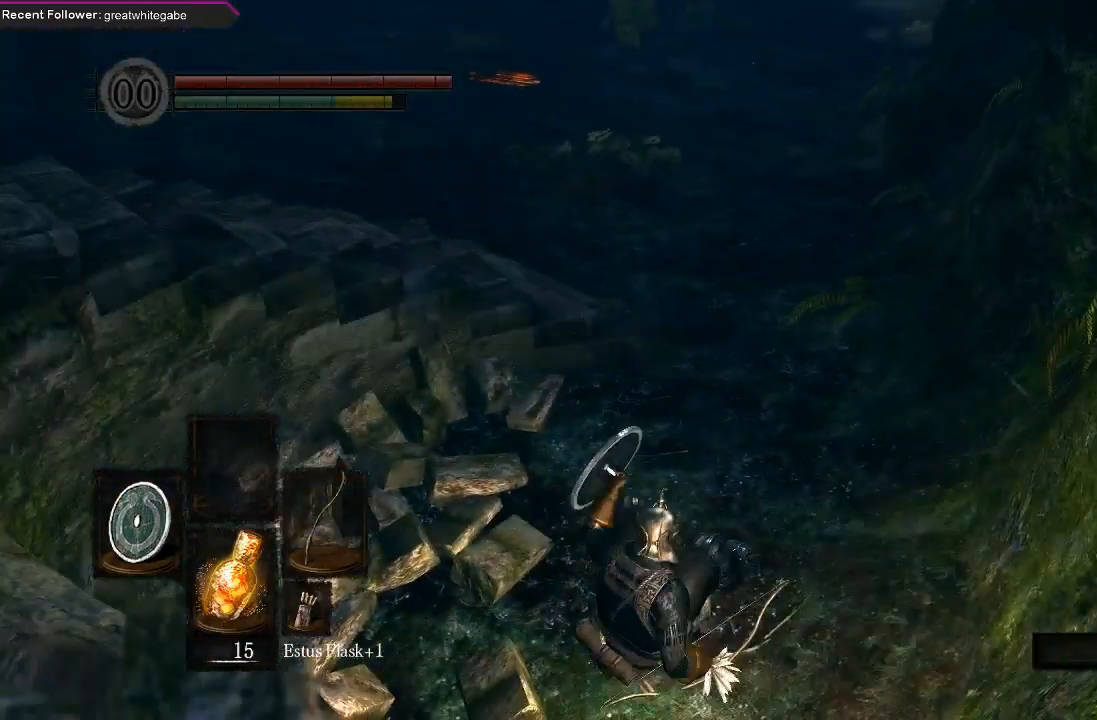
{"buttons": [], "left_stick": "up", "right_stick": "left", "events": [[33, "B", "up"], [100, "B", "down"], [200, "B", "up"], [467, "right_stick", "left"]]}
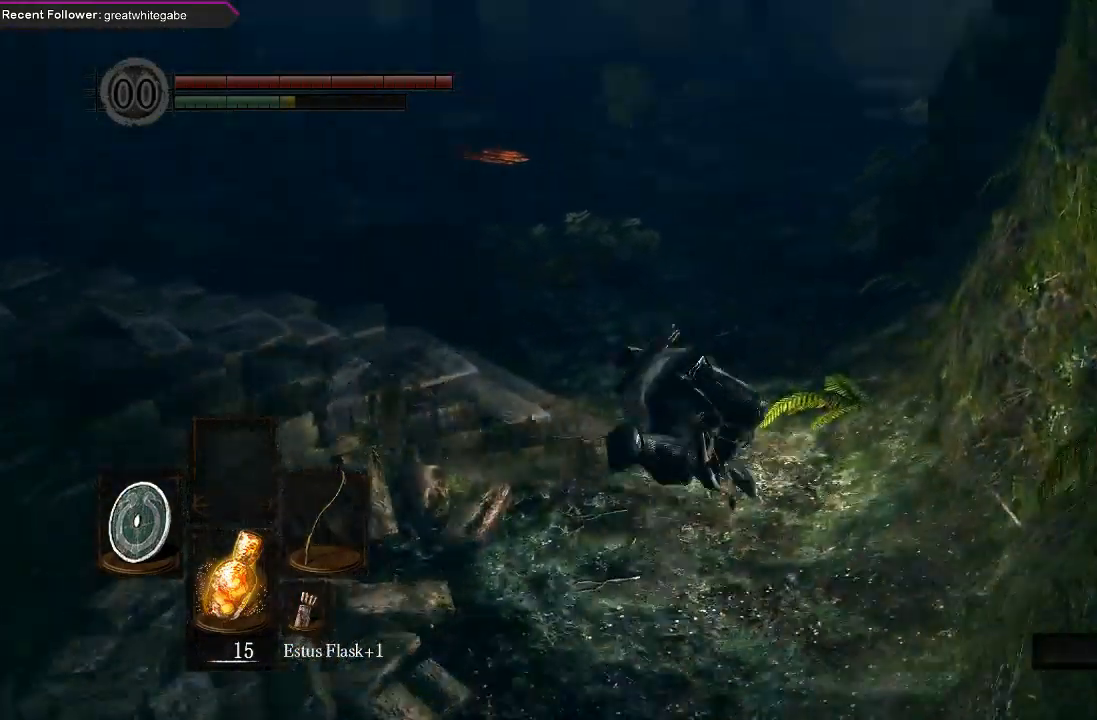
{"buttons": [], "left_stick": "up", "right_stick": "left", "events": [[133, "right_stick", "center"], [467, "right_stick", "left"]]}
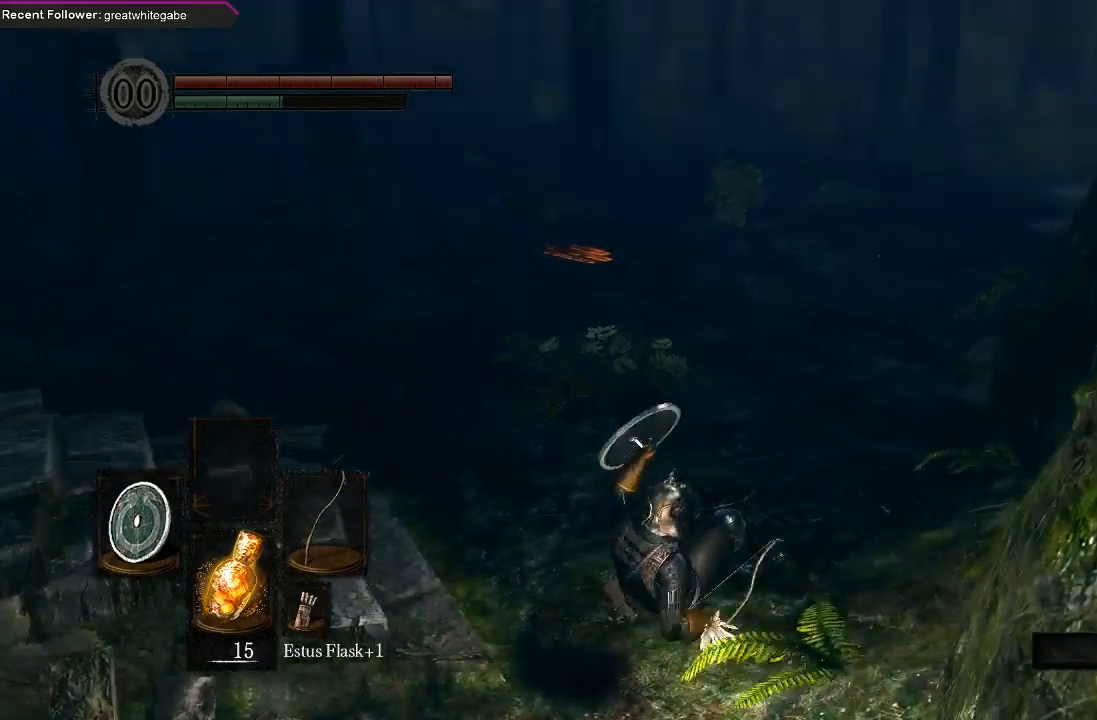
{"buttons": [], "left_stick": "up", "right_stick": "center", "events": [[100, "right_stick", "center"], [333, "right_stick", "down-left"], [500, "right_stick", "center"]]}
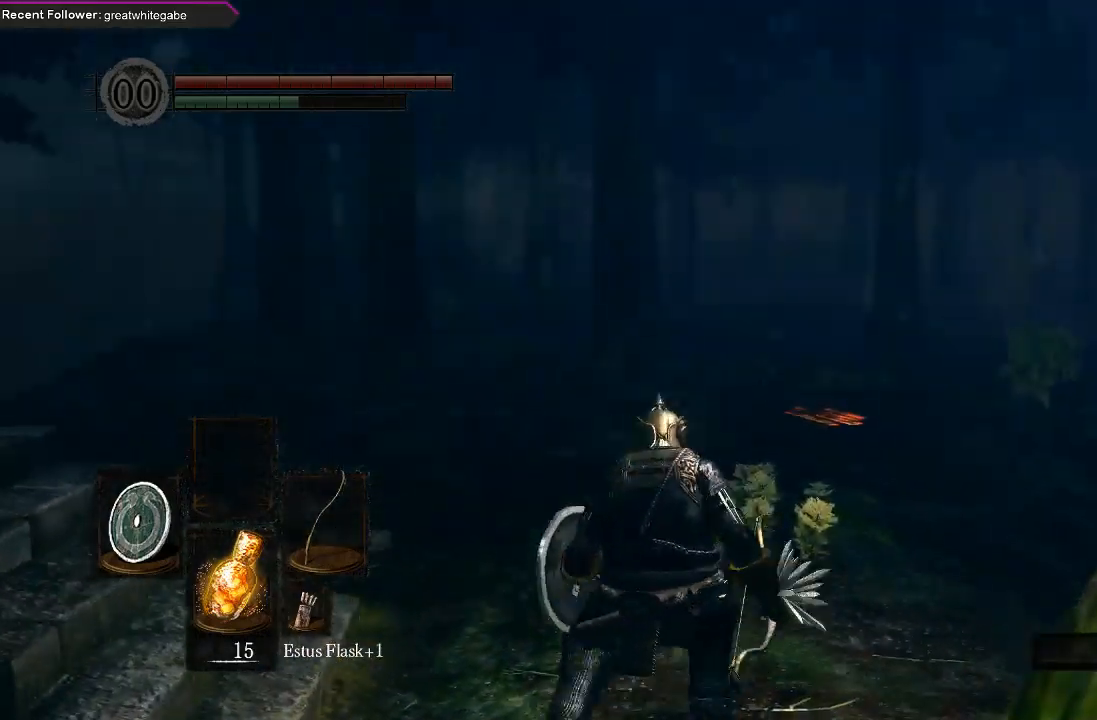
{"buttons": [], "left_stick": "up", "right_stick": "left", "events": [[367, "right_stick", "left"]]}
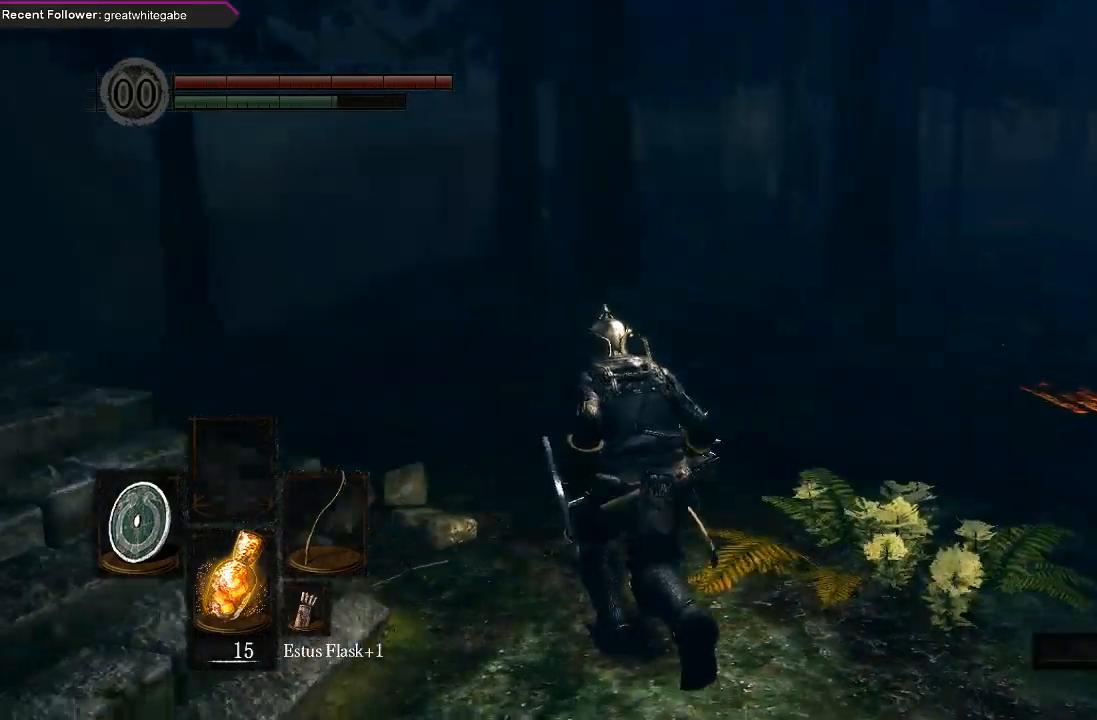
{"buttons": ["B"], "left_stick": "up", "right_stick": "center", "events": [[67, "right_stick", "center"], [167, "B", "down"]]}
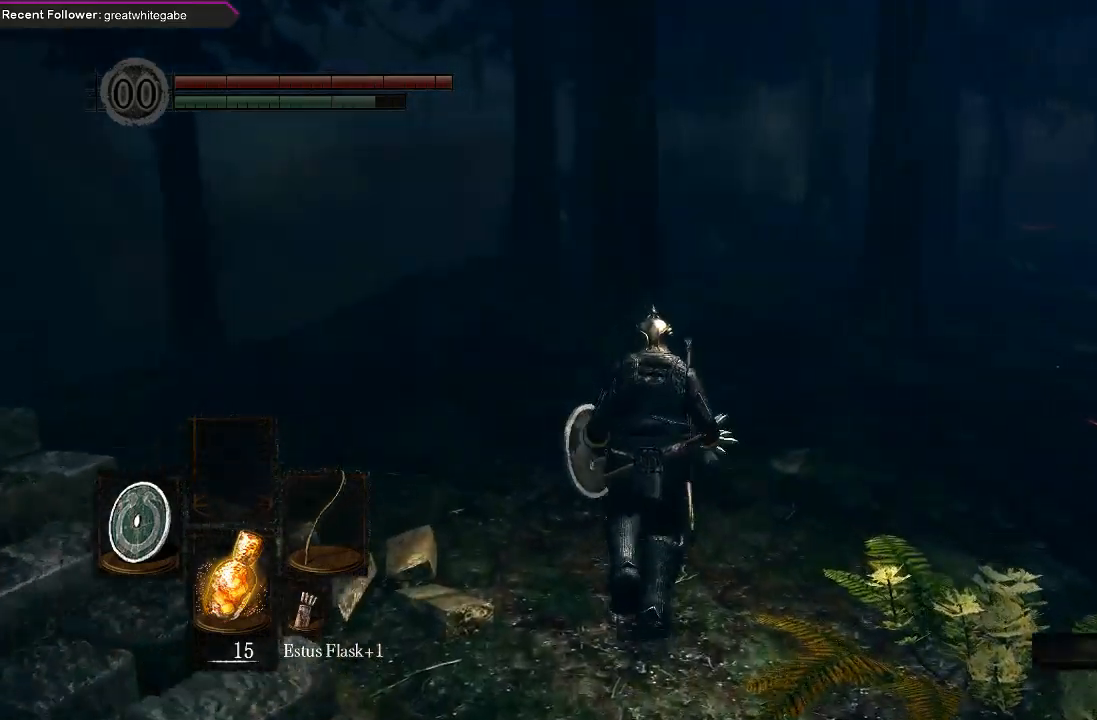
{"buttons": ["B"], "left_stick": "up", "right_stick": "center", "events": []}
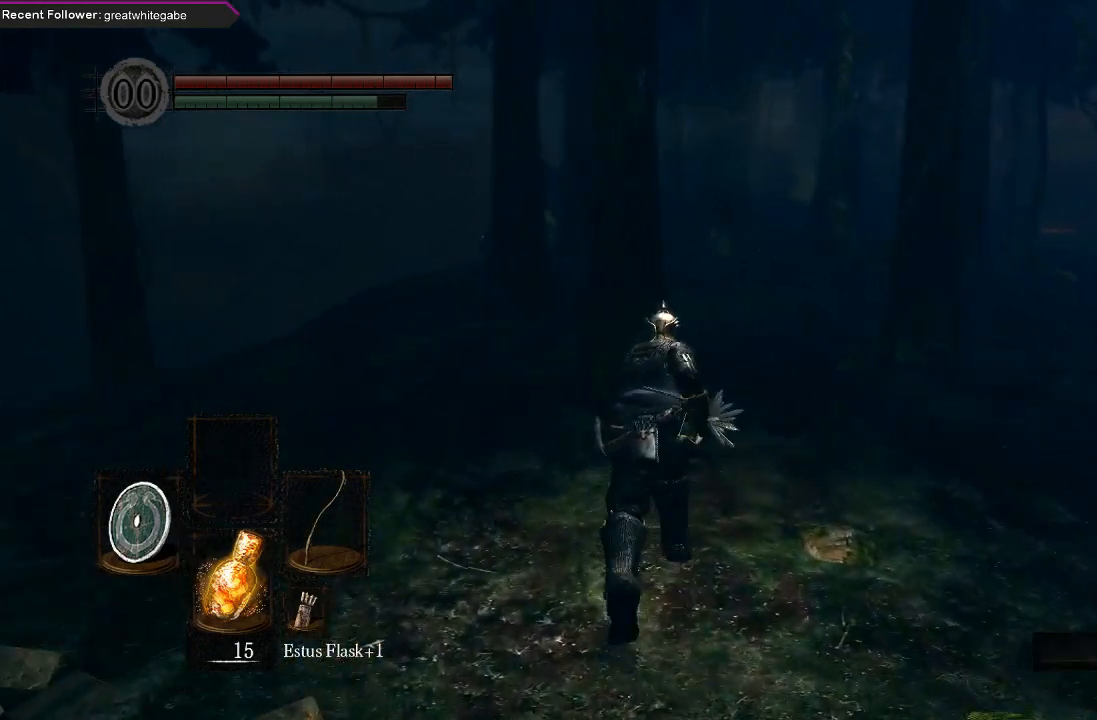
{"buttons": ["B"], "left_stick": "up", "right_stick": "center", "events": []}
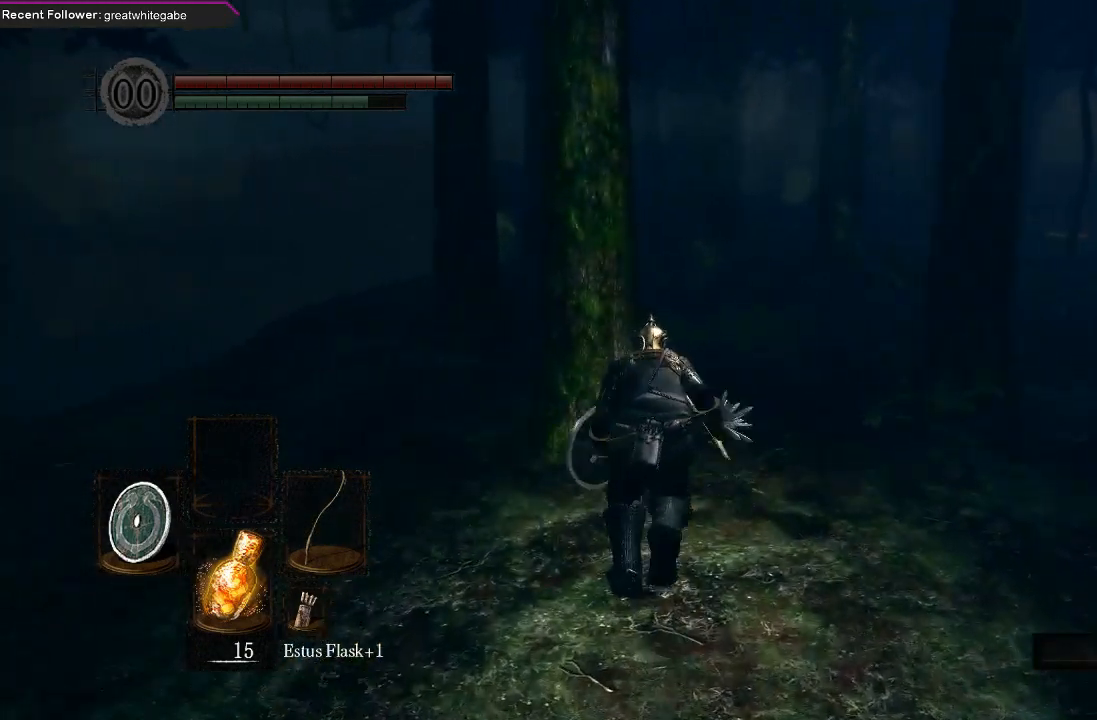
{"buttons": ["B"], "left_stick": "up", "right_stick": "center", "events": []}
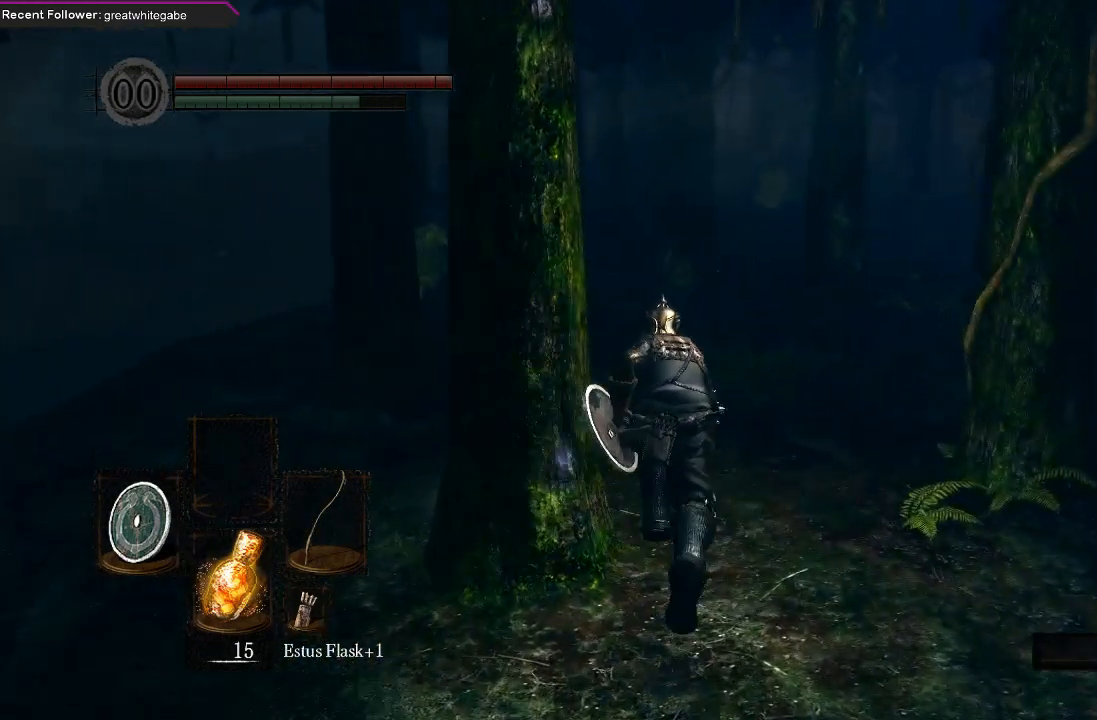
{"buttons": ["B"], "left_stick": "up", "right_stick": "center", "events": []}
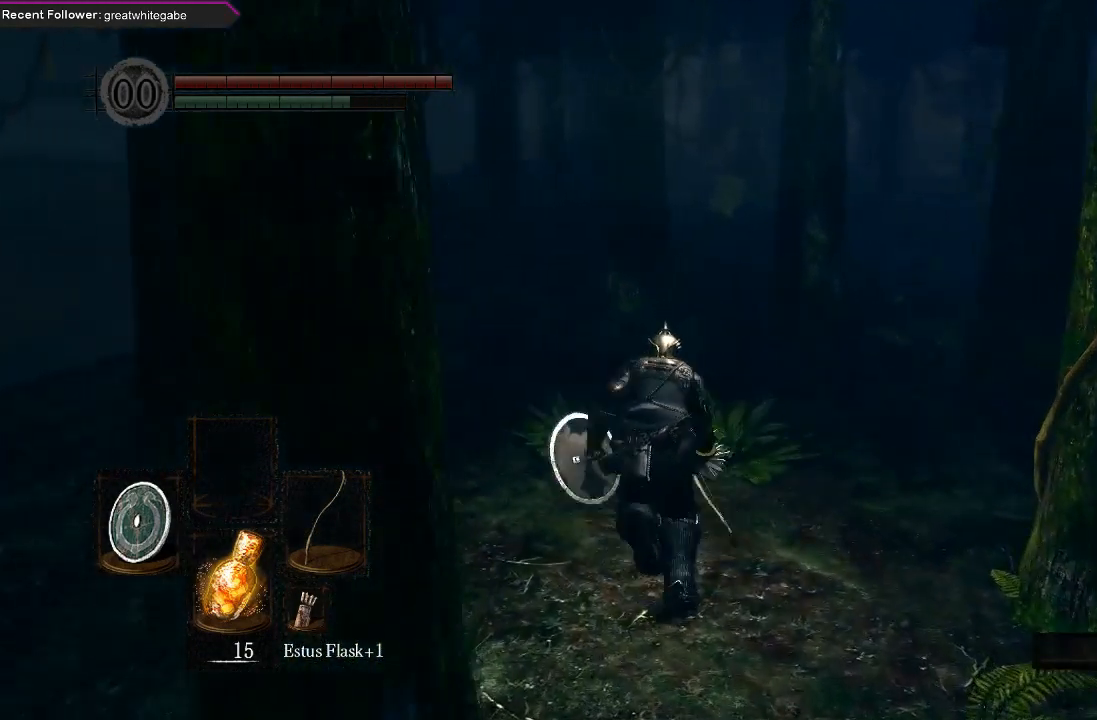
{"buttons": ["B"], "left_stick": "up", "right_stick": "center", "events": []}